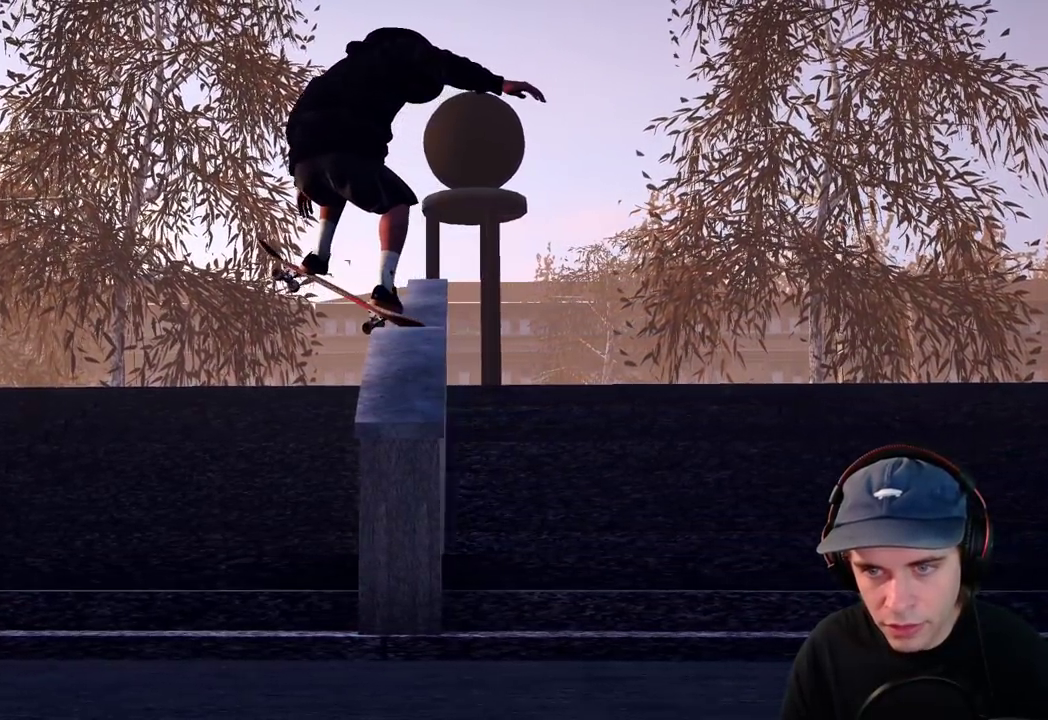
Gameplay with a controller (Xbox layout); each line is a JSON object with the inputs held at the frame after it (dt_ms = milliseconds from this image to that frame). "events" lists button and stick changes between this image and that frame as [ms after this image, input, new state], when the widget could be followed in between. This overlay highlights the sticks when they move; stick clicks (L3 R3) are not distinguishable. Not read: DPAD_RIGHT HOME L3 R1 R3 SELECT START.
{"dt_ms": 500, "buttons": ["R2"], "left_stick": "right", "right_stick": "left", "events": []}
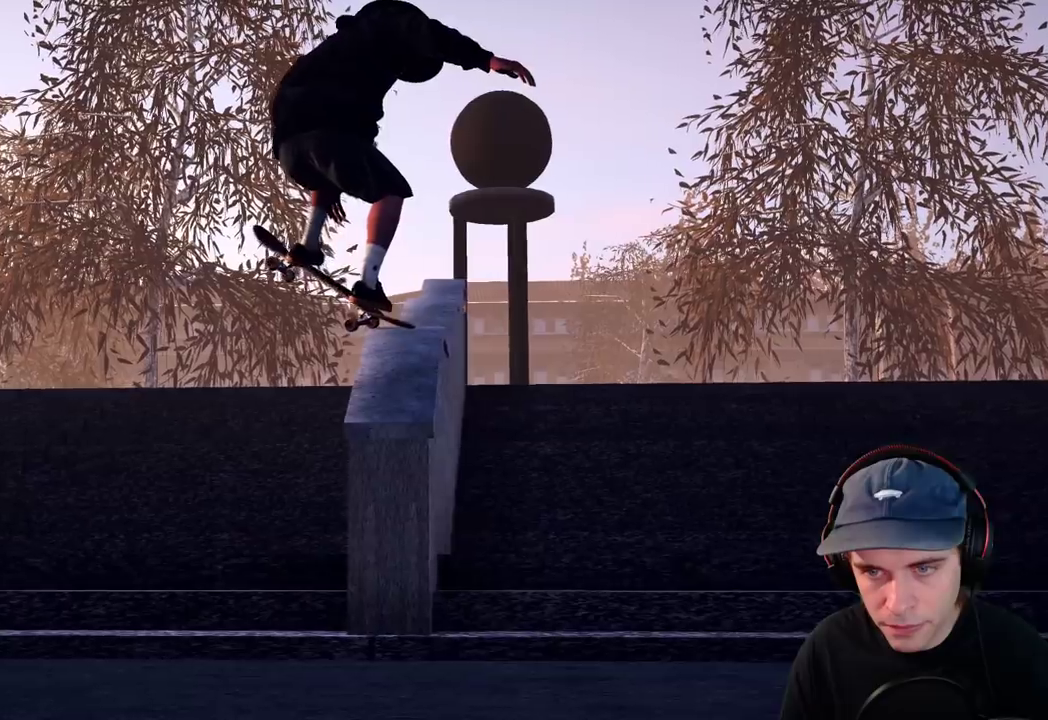
{"dt_ms": 500, "buttons": ["R2"], "left_stick": "right", "right_stick": "left", "events": []}
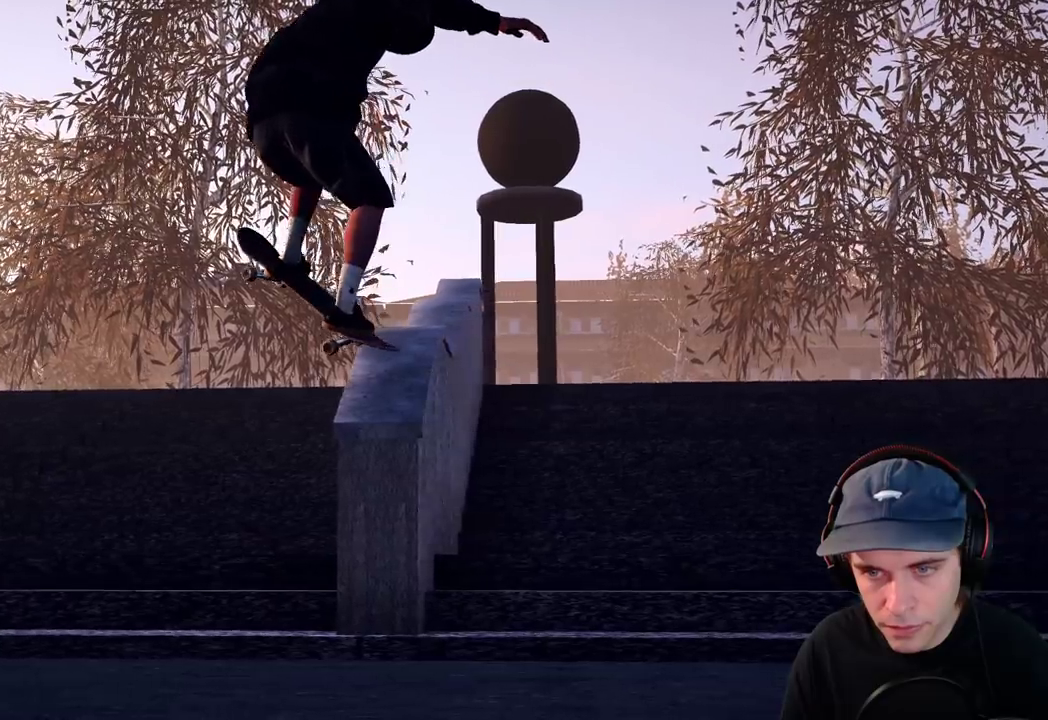
{"dt_ms": 500, "buttons": ["R2"], "left_stick": "right", "right_stick": "left", "events": []}
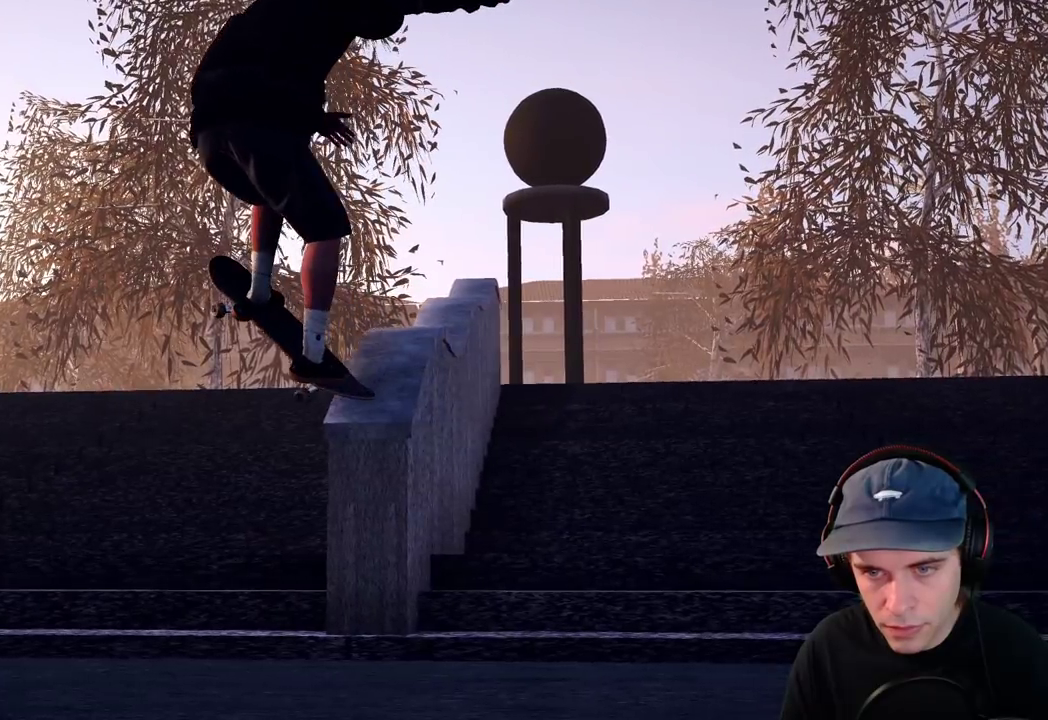
{"dt_ms": 500, "buttons": ["R2"], "left_stick": "right", "right_stick": "left", "events": []}
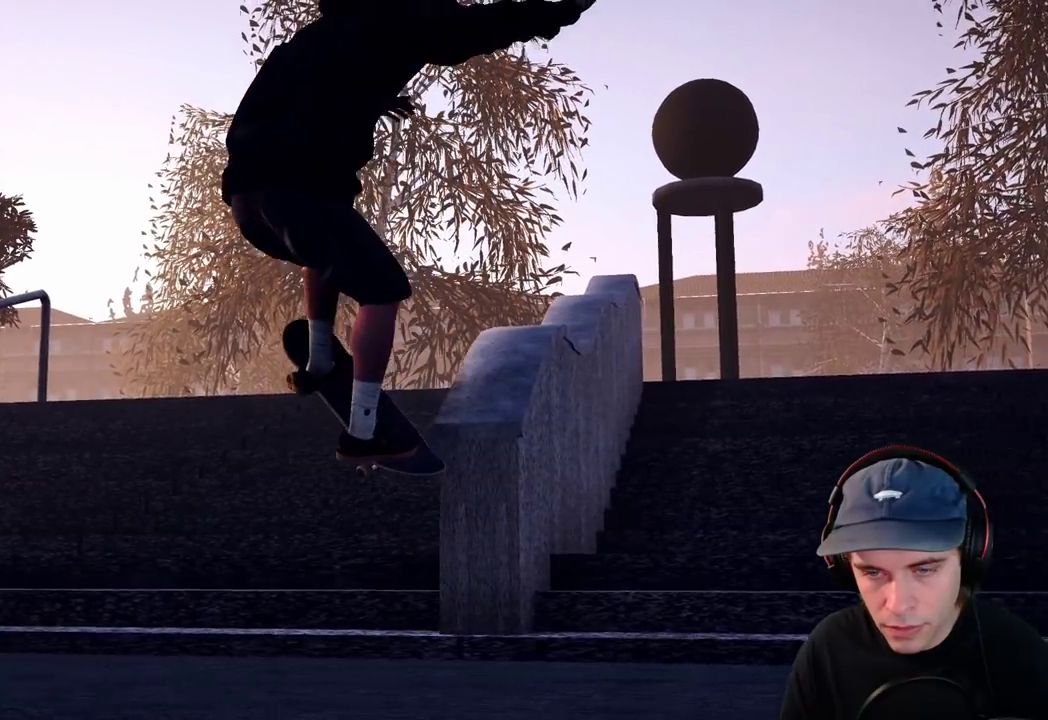
{"dt_ms": 300, "buttons": ["R2"], "left_stick": "right", "right_stick": "left", "events": []}
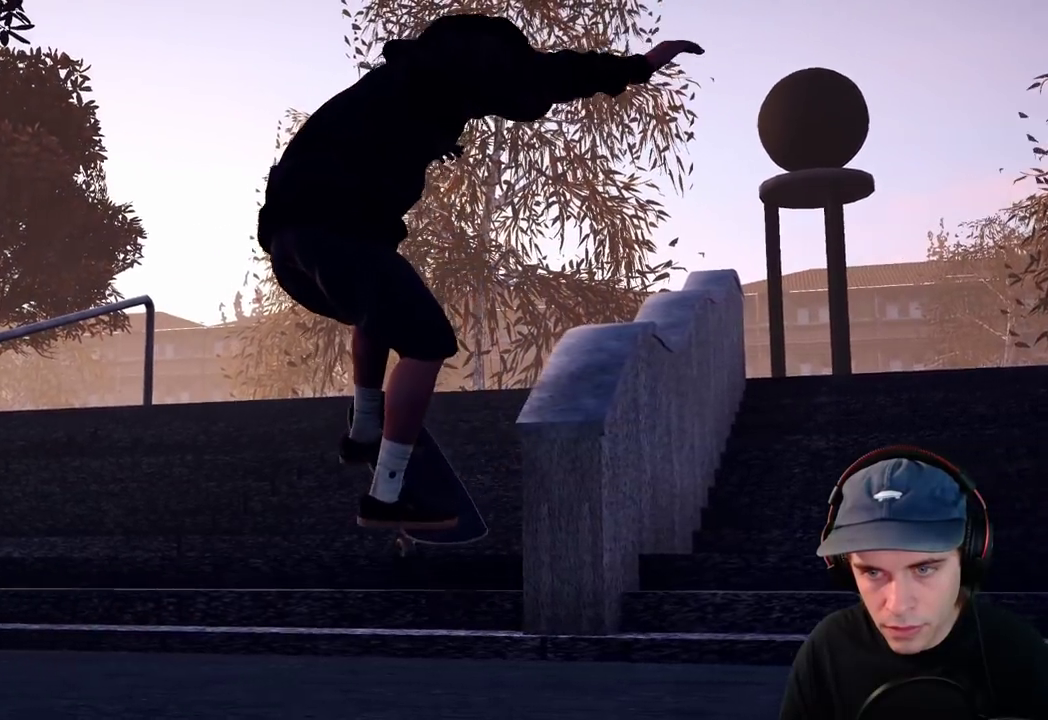
{"dt_ms": 700, "buttons": ["R2"], "left_stick": "right", "right_stick": "down-left", "events": [[150, "right_stick", "down-left"]]}
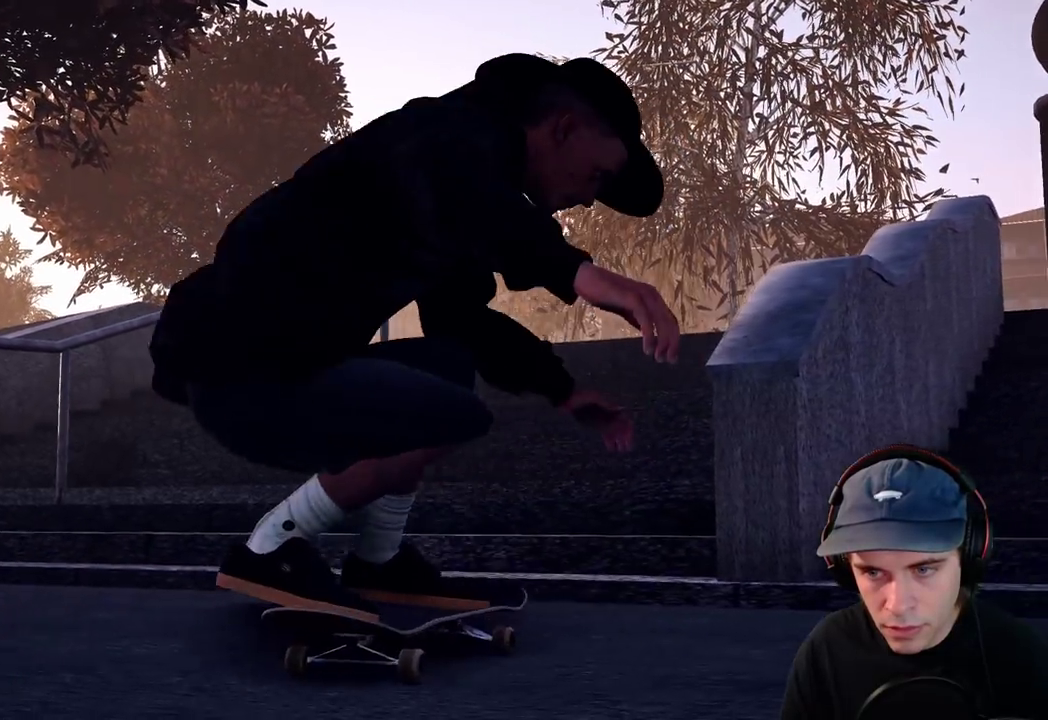
{"dt_ms": 700, "buttons": ["R2"], "left_stick": "down", "right_stick": "left", "events": [[100, "right_stick", "left"], [350, "left_stick", "center"], [500, "left_stick", "down"]]}
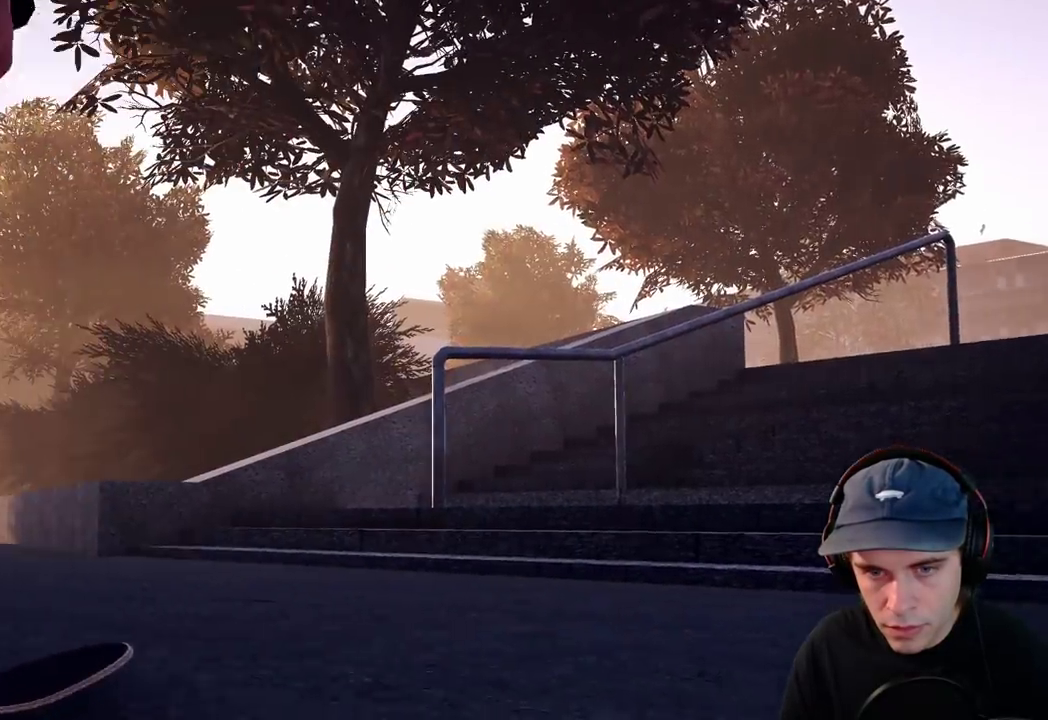
{"dt_ms": 300, "buttons": ["R2"], "left_stick": "center", "right_stick": "left", "events": [[117, "left_stick", "center"]]}
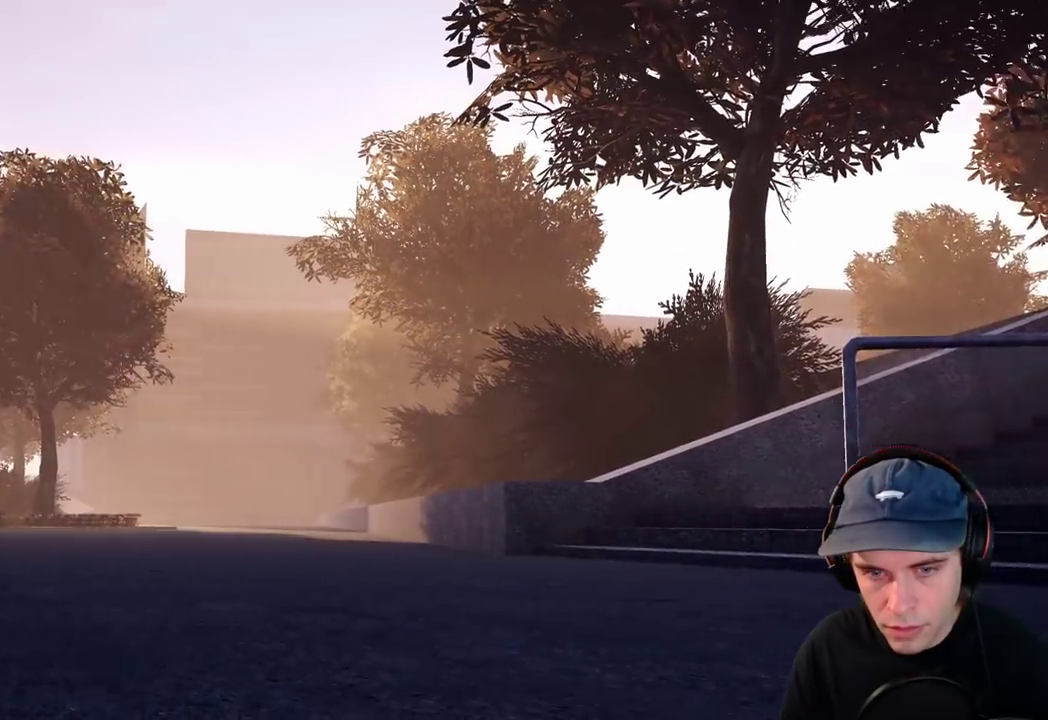
{"dt_ms": 500, "buttons": [], "left_stick": "center", "right_stick": "center", "events": [[400, "R2", "up"], [400, "right_stick", "center"]]}
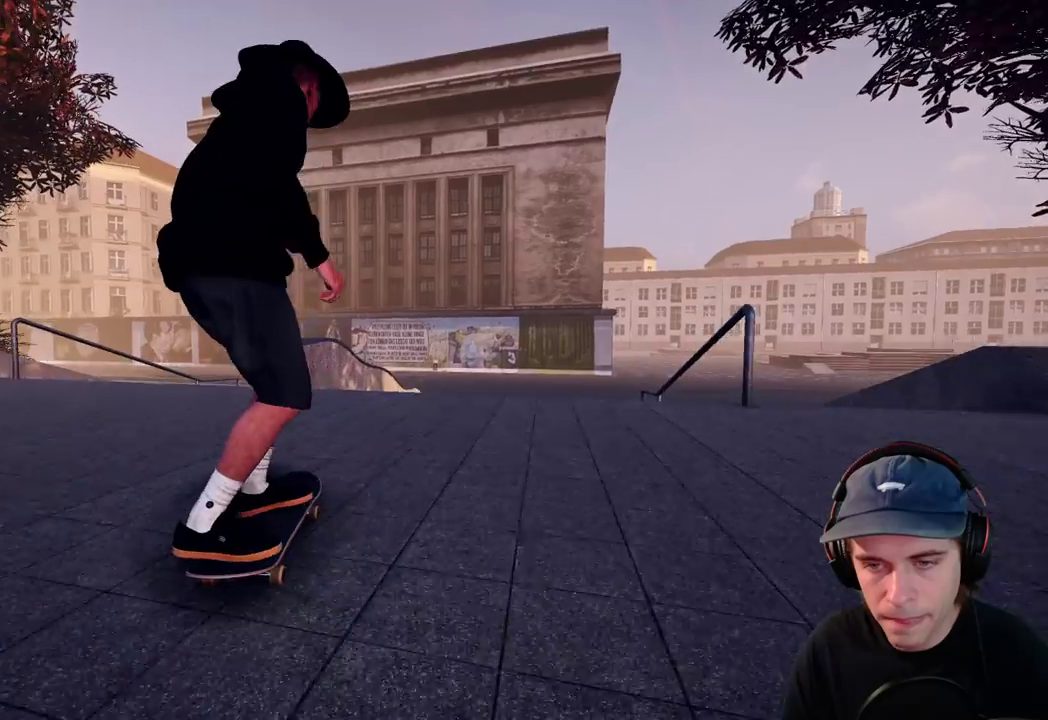
{"dt_ms": 700, "buttons": ["L2"], "left_stick": "down", "right_stick": "down", "events": [[200, "L2", "down"], [217, "left_stick", "down"], [217, "right_stick", "down"]]}
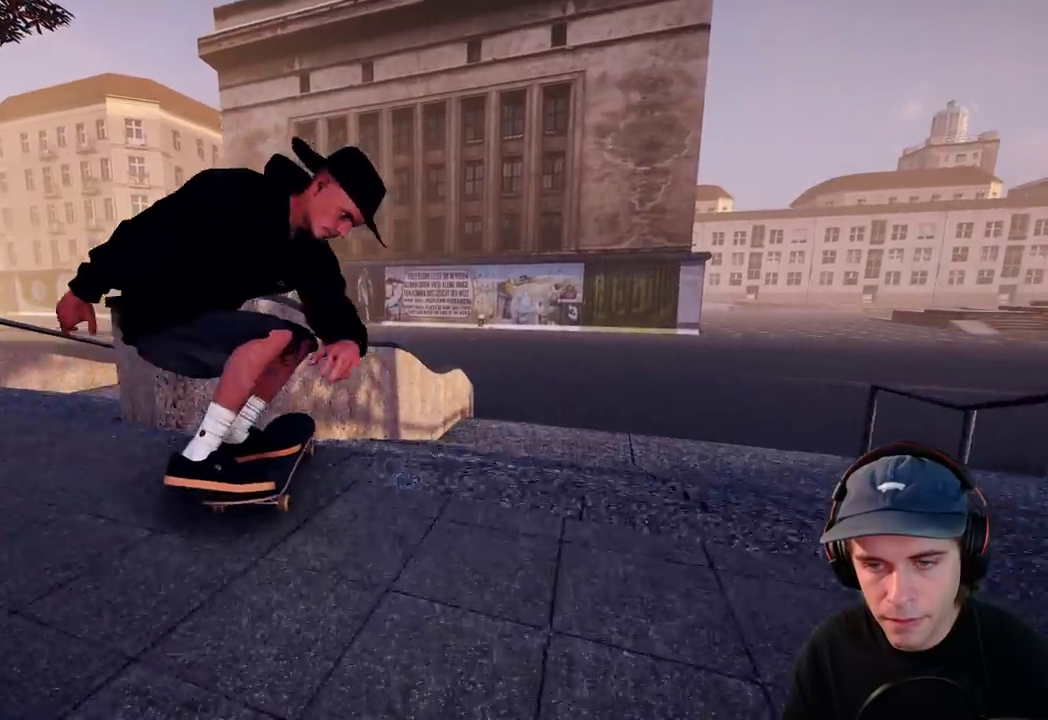
{"dt_ms": 300, "buttons": ["L2"], "left_stick": "up", "right_stick": "up", "events": [[17, "left_stick", "center"], [50, "right_stick", "up"], [67, "left_stick", "up"]]}
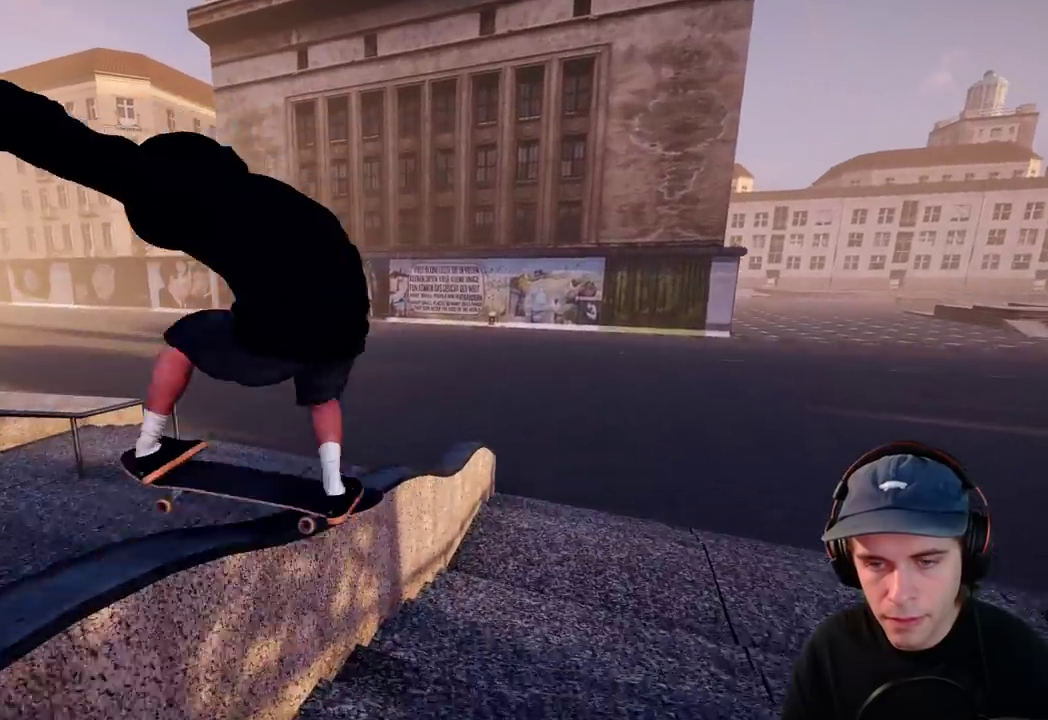
{"dt_ms": 400, "buttons": [], "left_stick": "up-left", "right_stick": "up", "events": [[33, "left_stick", "up-left"], [267, "L2", "up"]]}
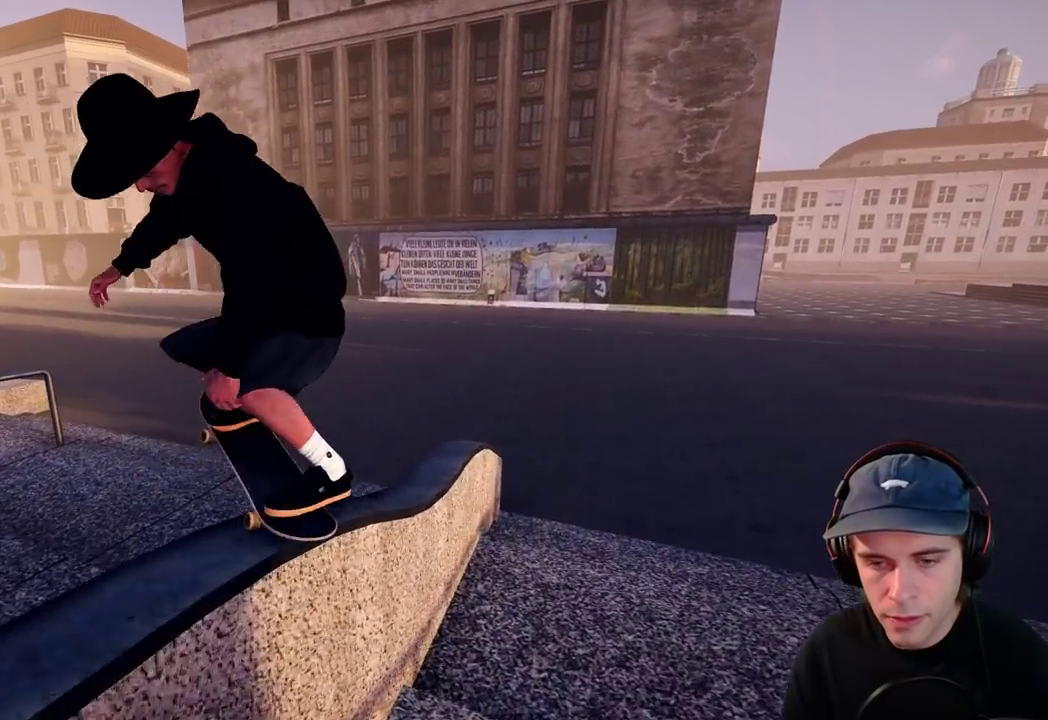
{"dt_ms": 600, "buttons": ["R2"], "left_stick": "up-right", "right_stick": "up", "events": [[517, "left_stick", "up"], [567, "R2", "down"], [600, "left_stick", "up-right"]]}
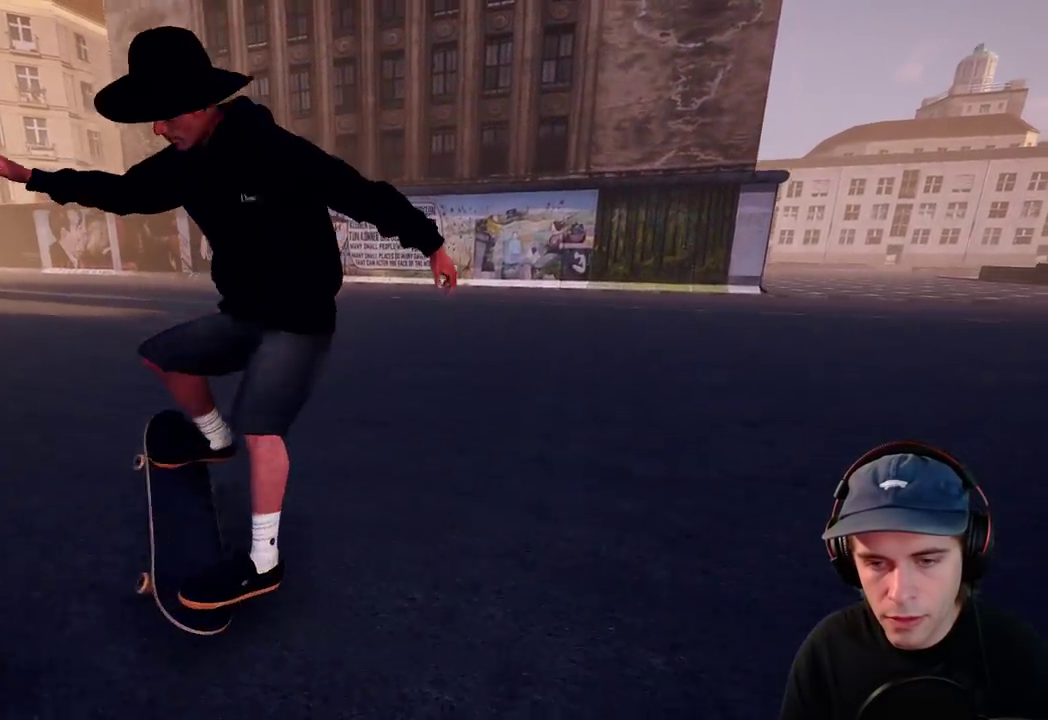
{"dt_ms": 500, "buttons": ["R2"], "left_stick": "center", "right_stick": "center", "events": [[33, "right_stick", "up-left"], [100, "right_stick", "left"], [133, "left_stick", "center"], [183, "right_stick", "center"]]}
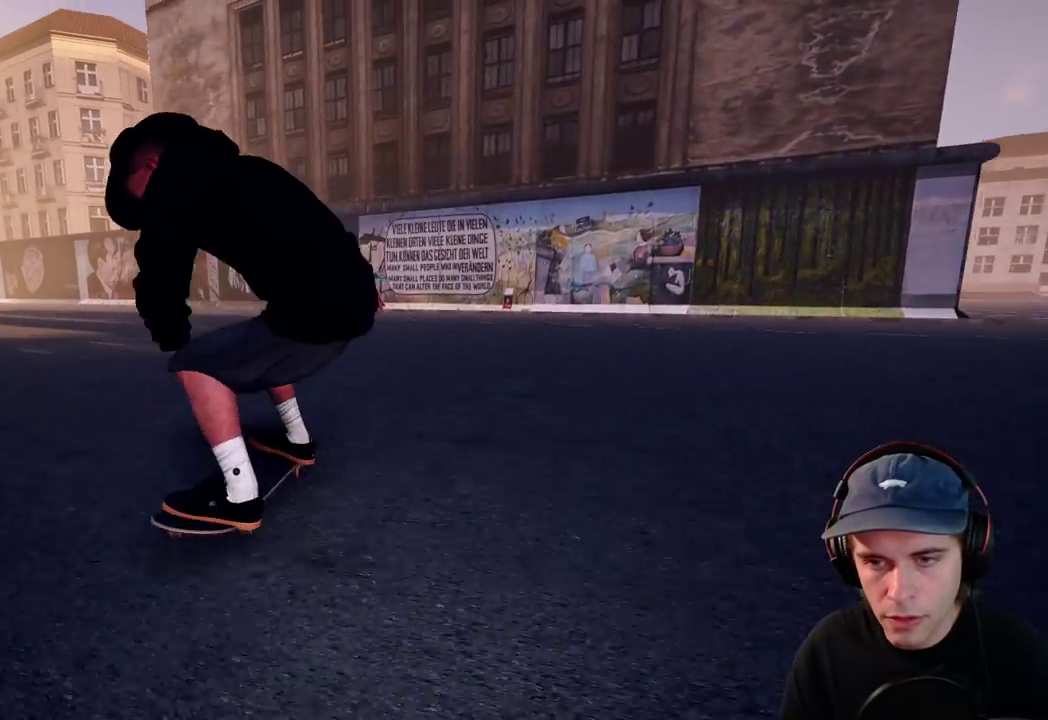
{"dt_ms": 500, "buttons": ["R2"], "left_stick": "center", "right_stick": "center", "events": []}
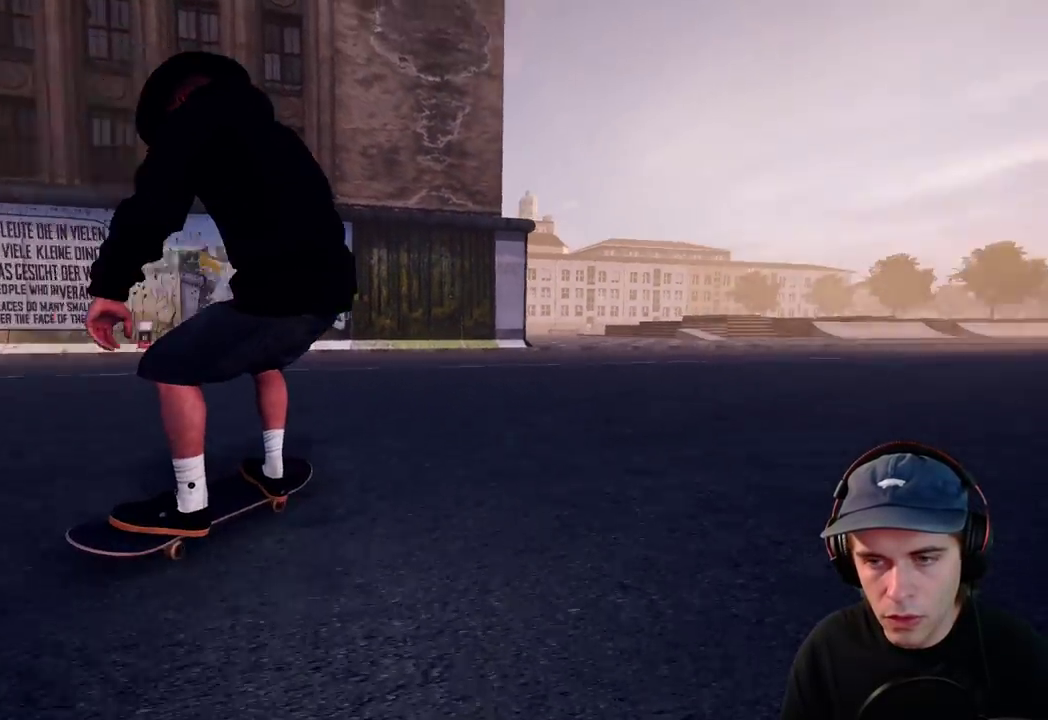
{"dt_ms": 600, "buttons": [], "left_stick": "up-left", "right_stick": "up-left", "events": [[33, "R2", "up"], [150, "left_stick", "down"], [167, "right_stick", "down"], [400, "right_stick", "left"], [417, "left_stick", "up-left"], [467, "right_stick", "up-left"], [533, "L2", "down"], [550, "L2", "up"]]}
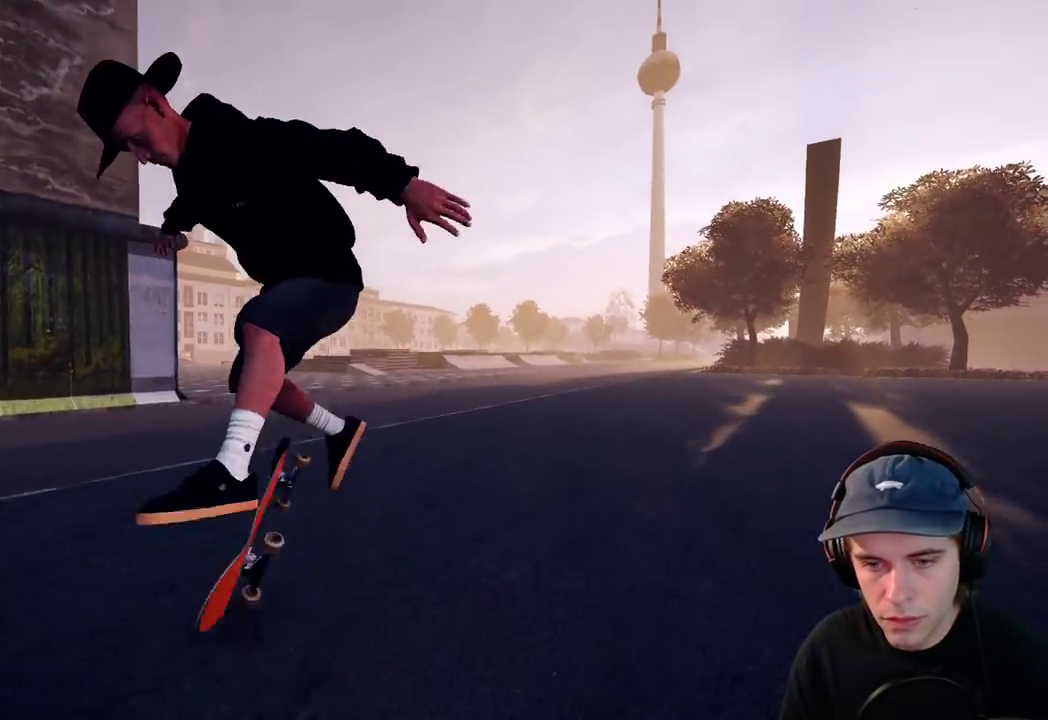
{"dt_ms": 400, "buttons": [], "left_stick": "up", "right_stick": "center", "events": [[50, "left_stick", "up"], [333, "right_stick", "center"]]}
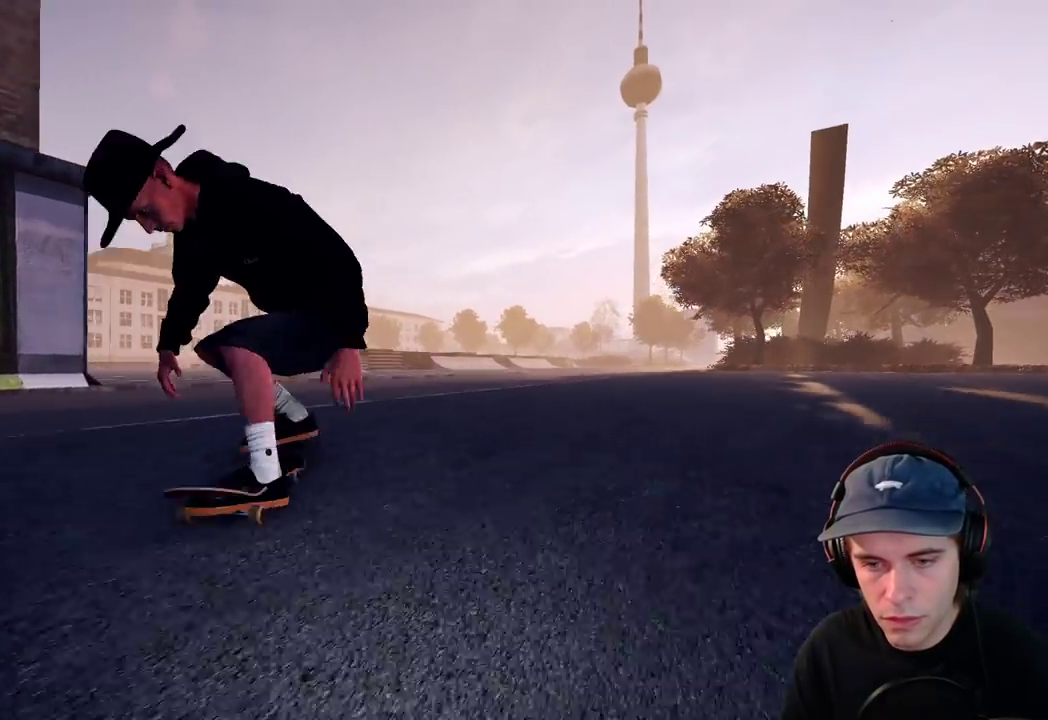
{"dt_ms": 600, "buttons": ["R2"], "left_stick": "center", "right_stick": "center", "events": [[67, "left_stick", "center"], [117, "R2", "down"], [317, "X", "down"], [400, "X", "up"]]}
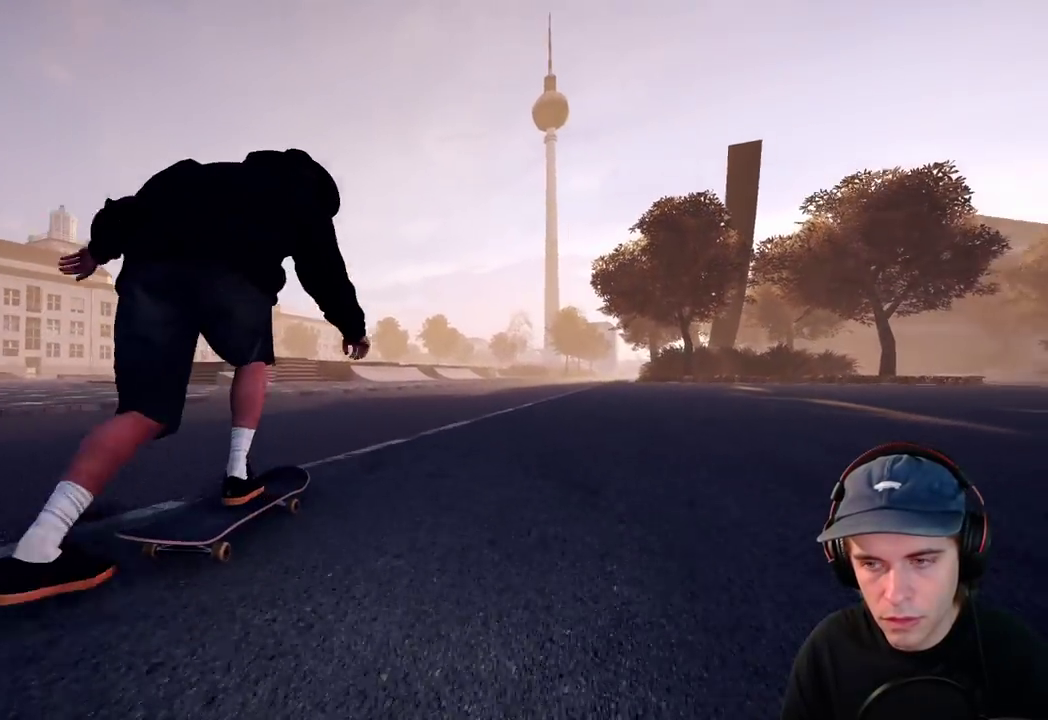
{"dt_ms": 400, "buttons": [], "left_stick": "center", "right_stick": "center", "events": [[17, "R2", "up"], [83, "R2", "down"], [167, "R2", "up"]]}
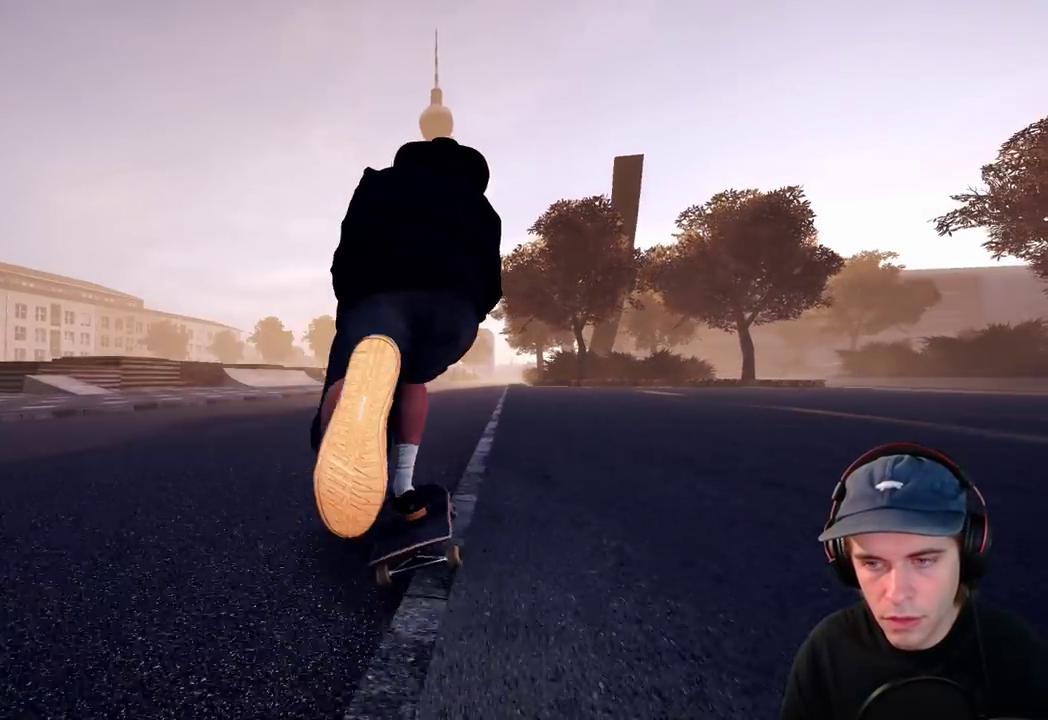
{"dt_ms": 500, "buttons": ["R2"], "left_stick": "center", "right_stick": "center", "events": [[17, "L2", "down"], [183, "L2", "up"], [467, "R2", "down"]]}
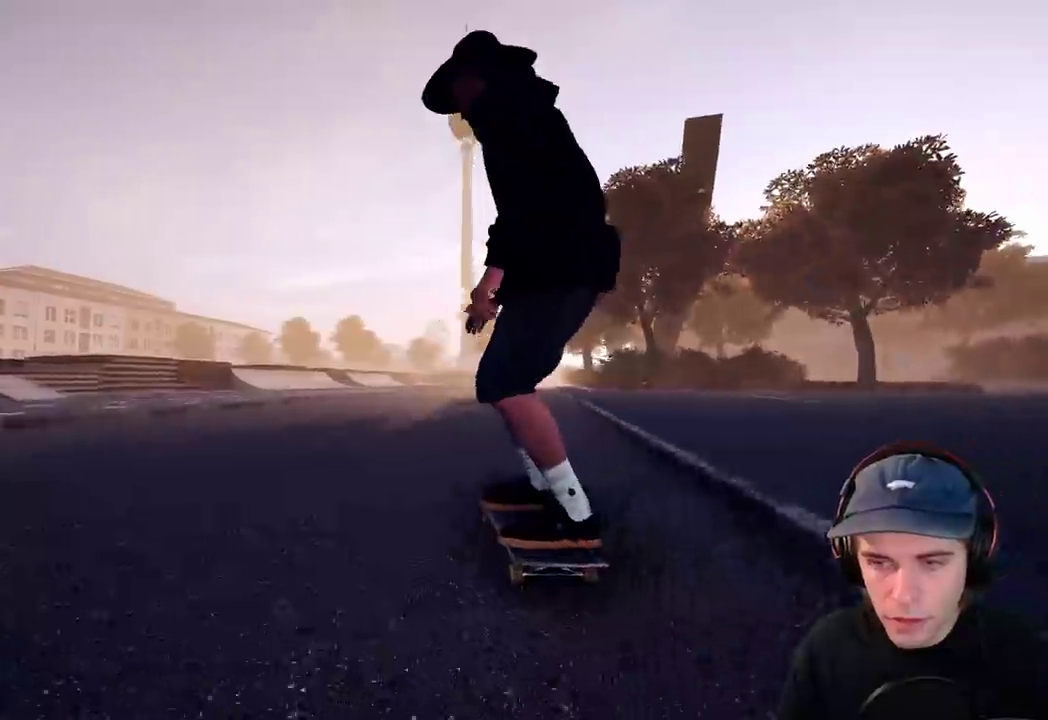
{"dt_ms": 500, "buttons": [], "left_stick": "center", "right_stick": "down-left", "events": [[200, "R2", "up"], [217, "left_stick", "up"], [417, "right_stick", "down-left"], [467, "left_stick", "center"]]}
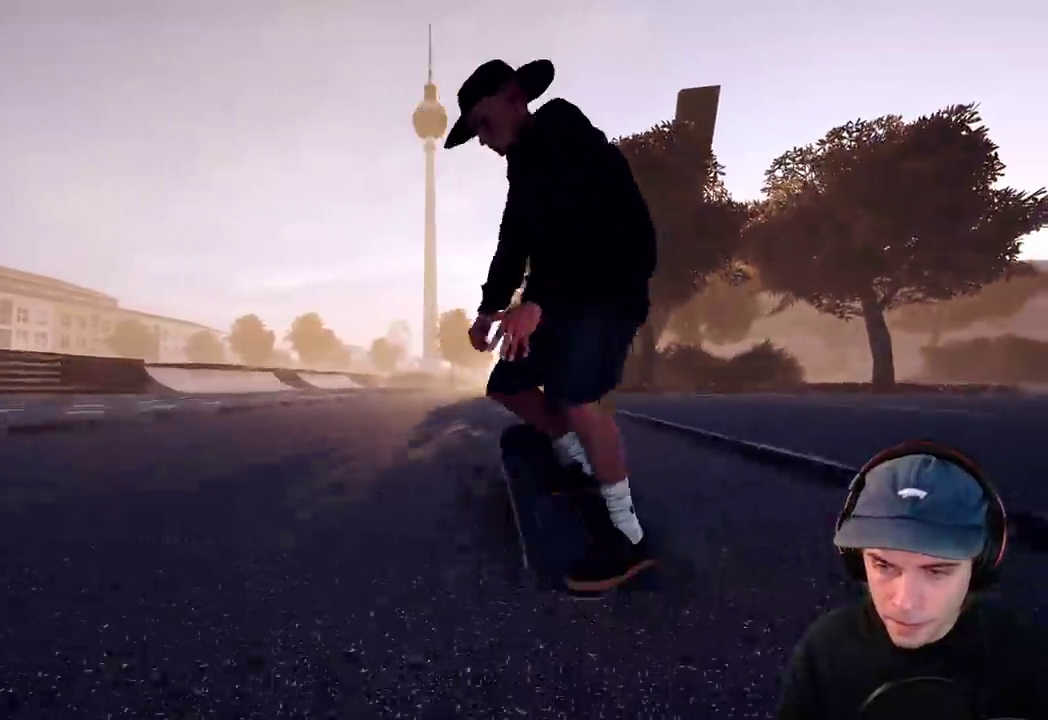
{"dt_ms": 400, "buttons": [], "left_stick": "center", "right_stick": "down", "events": [[300, "right_stick", "down"]]}
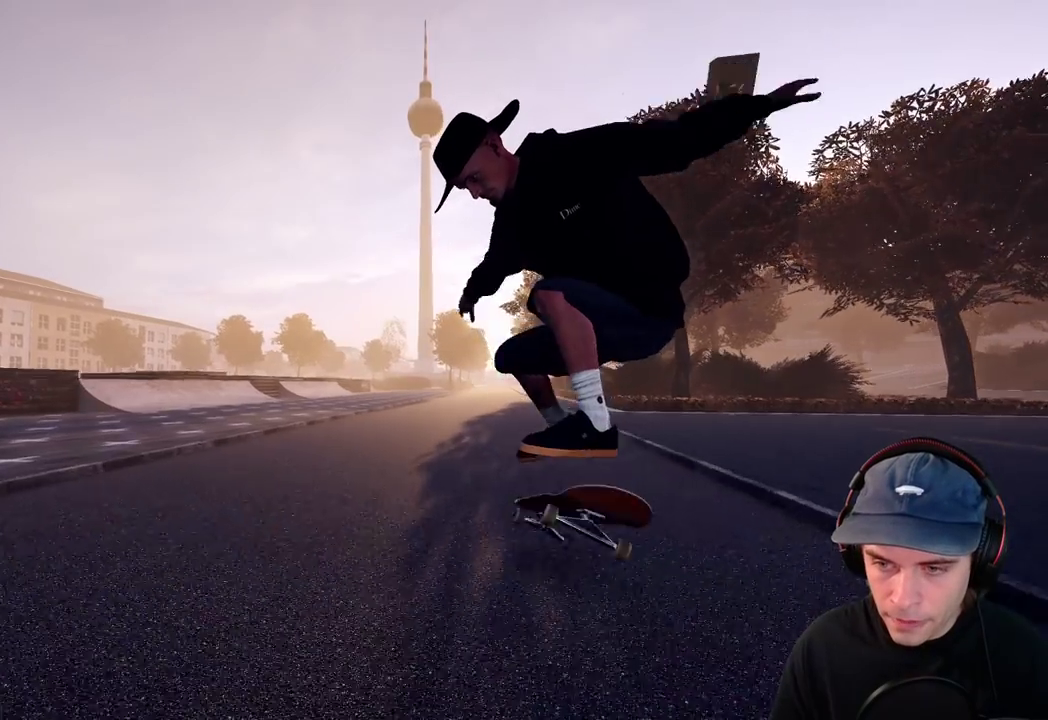
{"dt_ms": 700, "buttons": [], "left_stick": "center", "right_stick": "center", "events": [[250, "right_stick", "center"]]}
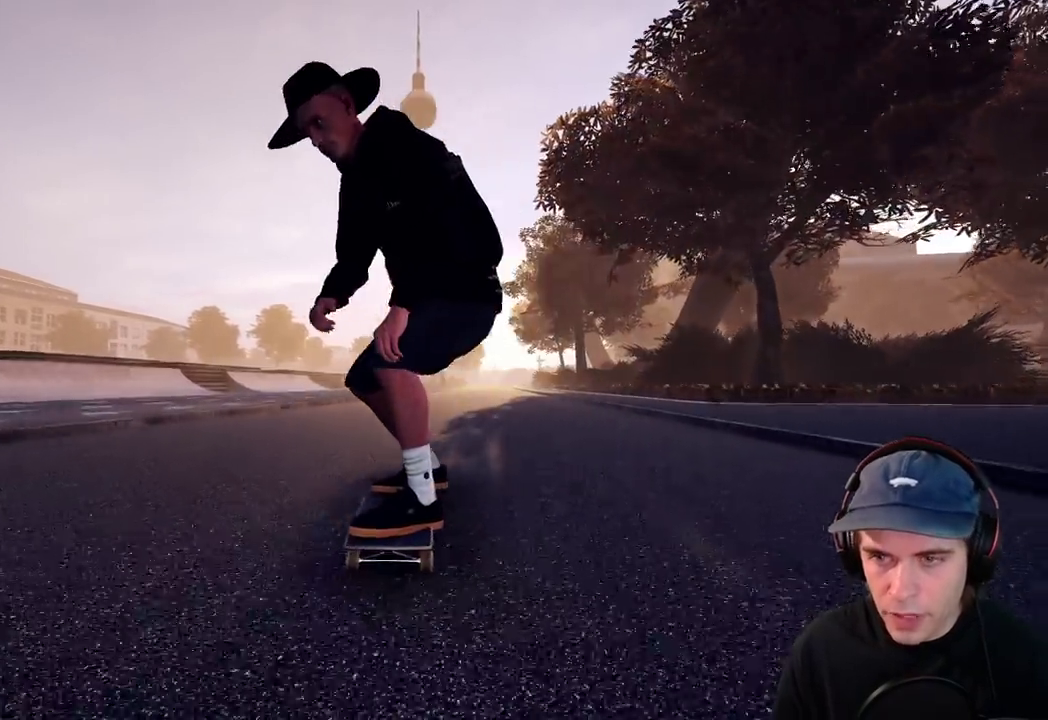
{"dt_ms": 600, "buttons": [], "left_stick": "center", "right_stick": "center", "events": []}
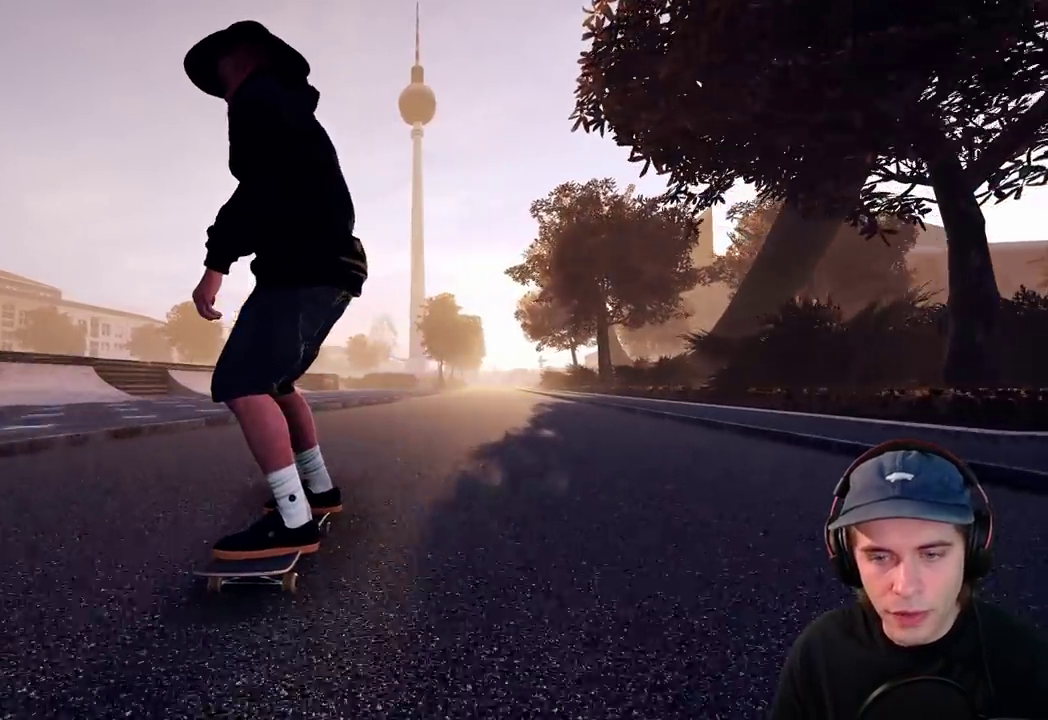
{"dt_ms": 300, "buttons": [], "left_stick": "center", "right_stick": "center", "events": []}
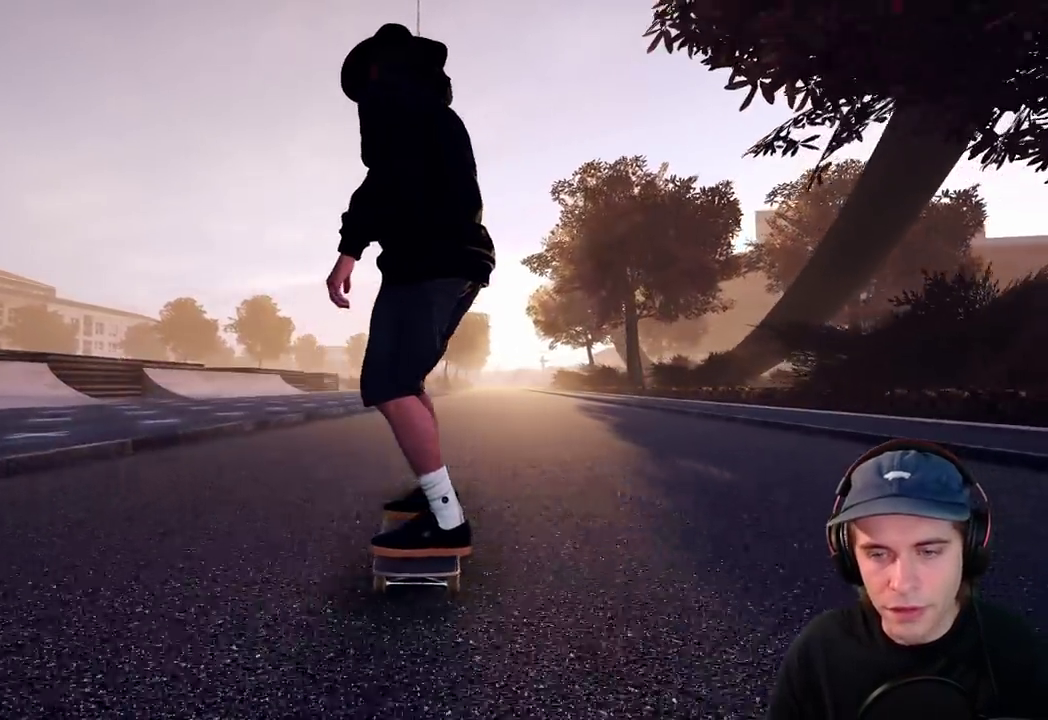
{"dt_ms": 400, "buttons": [], "left_stick": "center", "right_stick": "center", "events": [[133, "L2", "down"], [400, "L2", "up"]]}
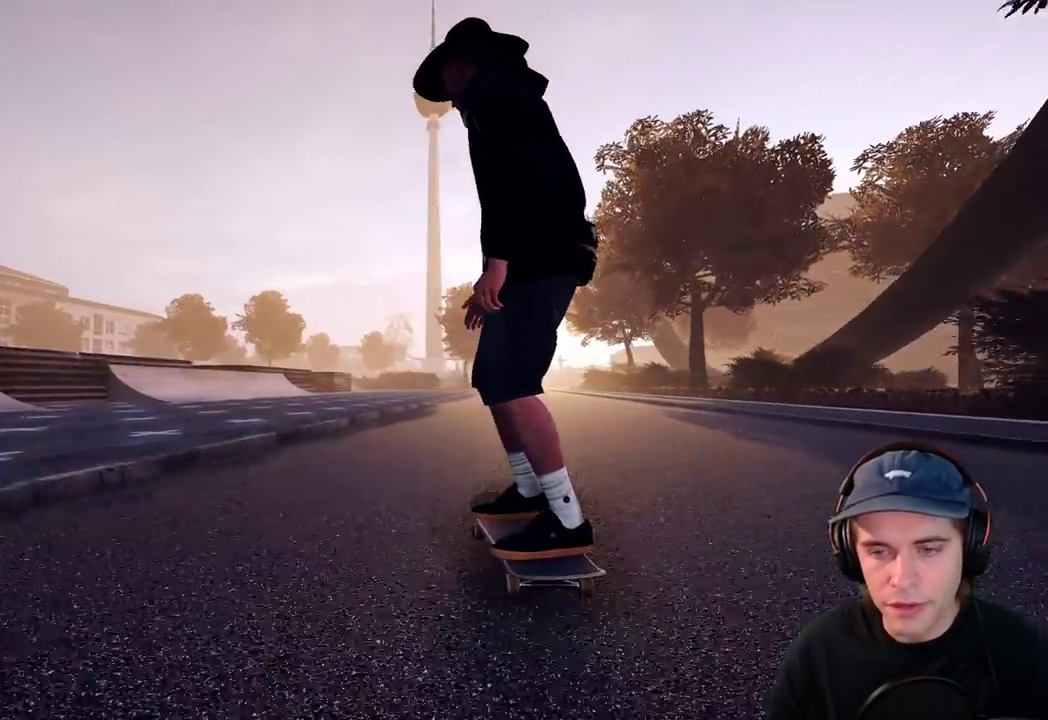
{"dt_ms": 600, "buttons": [], "left_stick": "up", "right_stick": "center", "events": [[133, "L2", "down"], [233, "L2", "up"], [450, "left_stick", "up"]]}